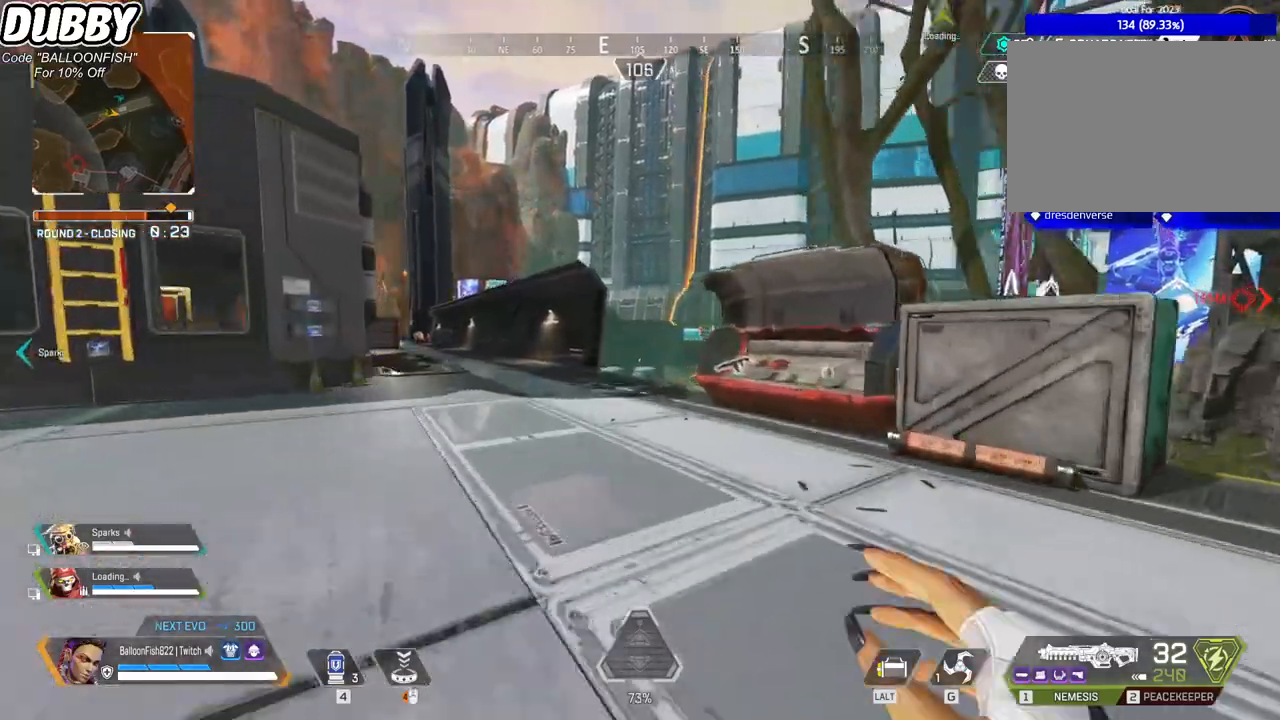
Gameplay with keyboard and mouse; each line is a JSON object with the keys and mouse buttons held at the frame after it. "events" lists presses ("down") and releases ("up") of "1", "2", "3", "4", "5", "a", "b", "c", "ctrl", "d", "e", "f", "g", "r", "s", "shift", "space", "t", "tab", "v", "w", "x", "z", "mouse_left", "mouse_wheel", "mouse_right", "mouse_mb4" and "mouse_mb5" between this image and that frame as [ms after this image, input, new state], when the widget could be followed in between. "mouse_left", "mouse_wheel", "mouse_right", "mouse_mb4", "mouse_mb5" = the "left", "wheel", "right", "mb4", "mb5" buttons of the "mouse" list. No other keys are recorded. "wheel" means that the mouse wheel is clicked or scrolled. Mouse movement is not recorded.
{"keys": ["d"], "mouse": [], "events": [[301, "1", "down"], [401, "1", "up"], [434, "d", "down"], [501, "w", "up"]]}
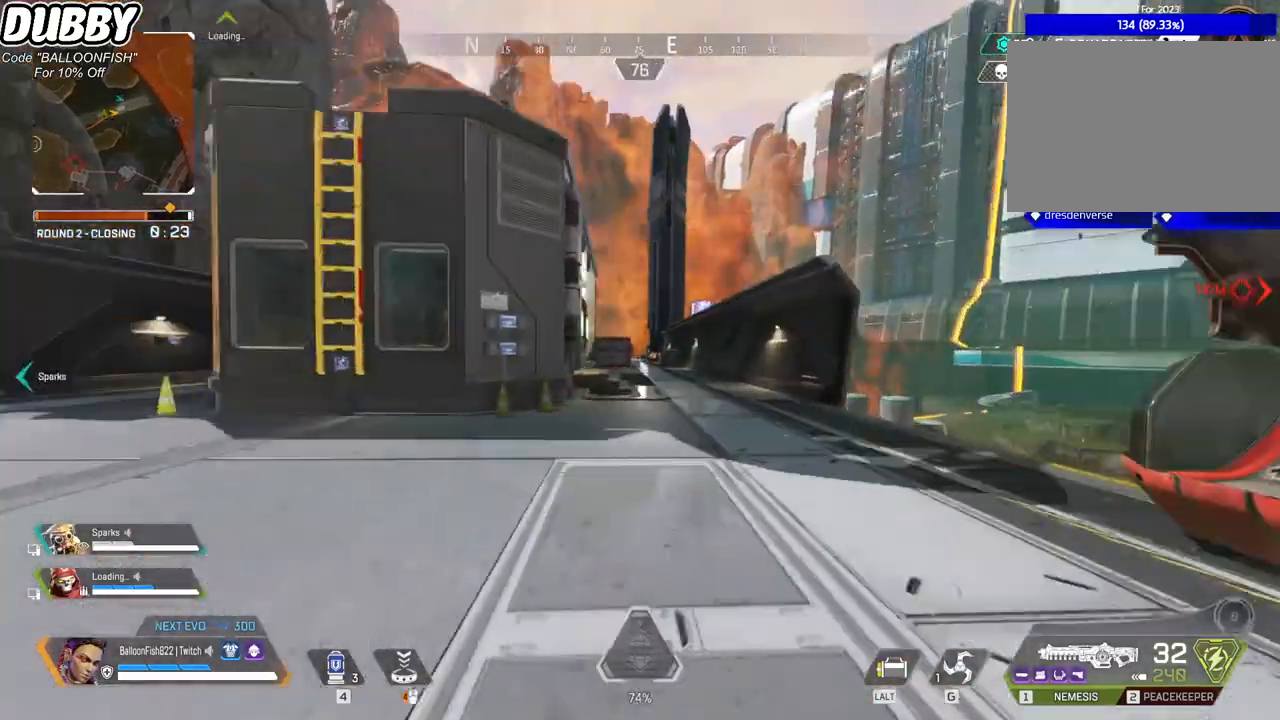
{"keys": ["a"], "mouse": ["right"], "events": [[200, "a", "down"], [200, "d", "up"], [334, "mouse_right", "down"], [401, "w", "down"], [501, "w", "up"]]}
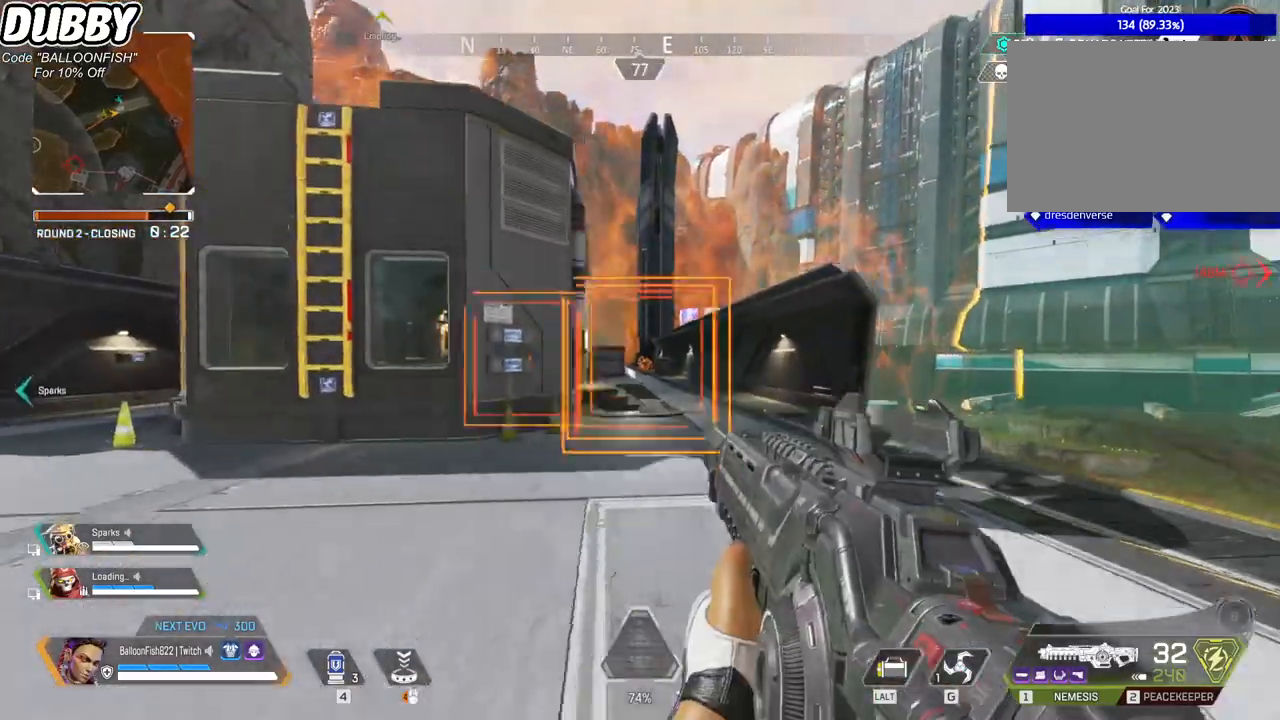
{"keys": ["a"], "mouse": [], "events": [[100, "d", "down"], [133, "a", "up"], [200, "mouse_right", "up"], [300, "mouse_right", "down"], [434, "a", "down"], [434, "d", "up"], [434, "mouse_right", "up"]]}
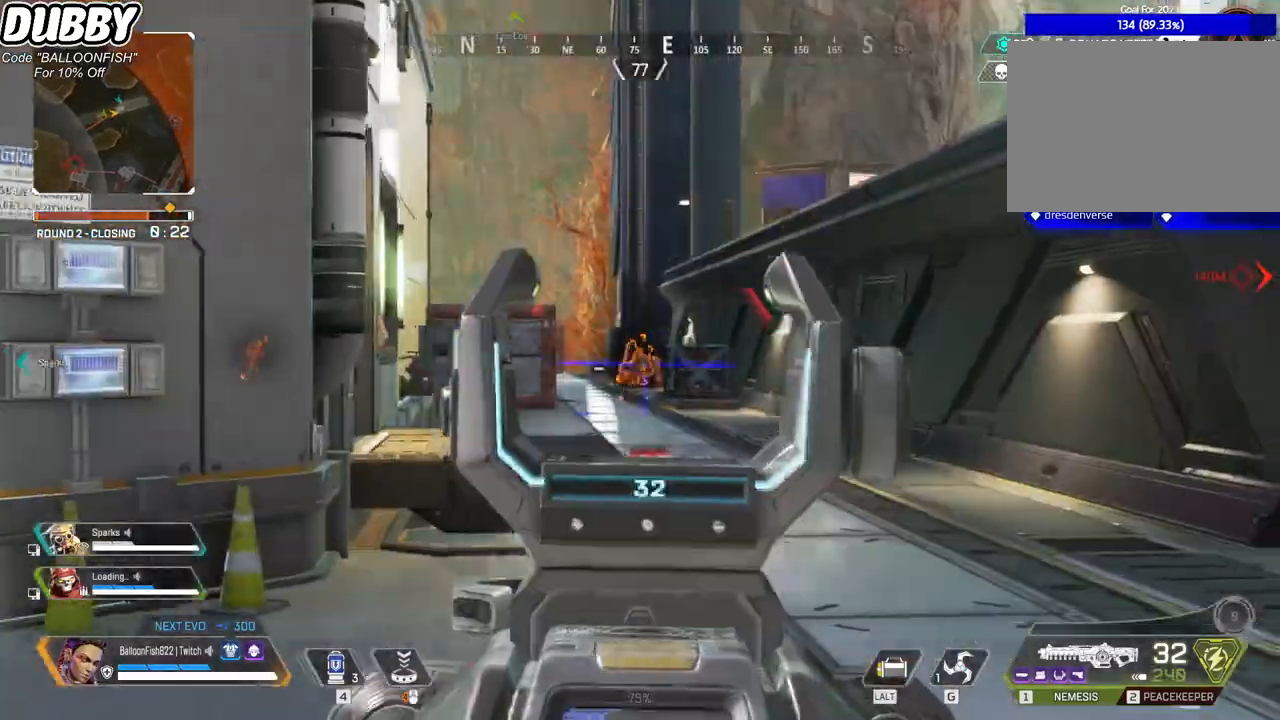
{"keys": ["a", "d"], "mouse": [], "events": [[167, "a", "up"], [167, "d", "down"], [267, "mouse_left", "down"], [500, "a", "down"], [500, "mouse_left", "up"]]}
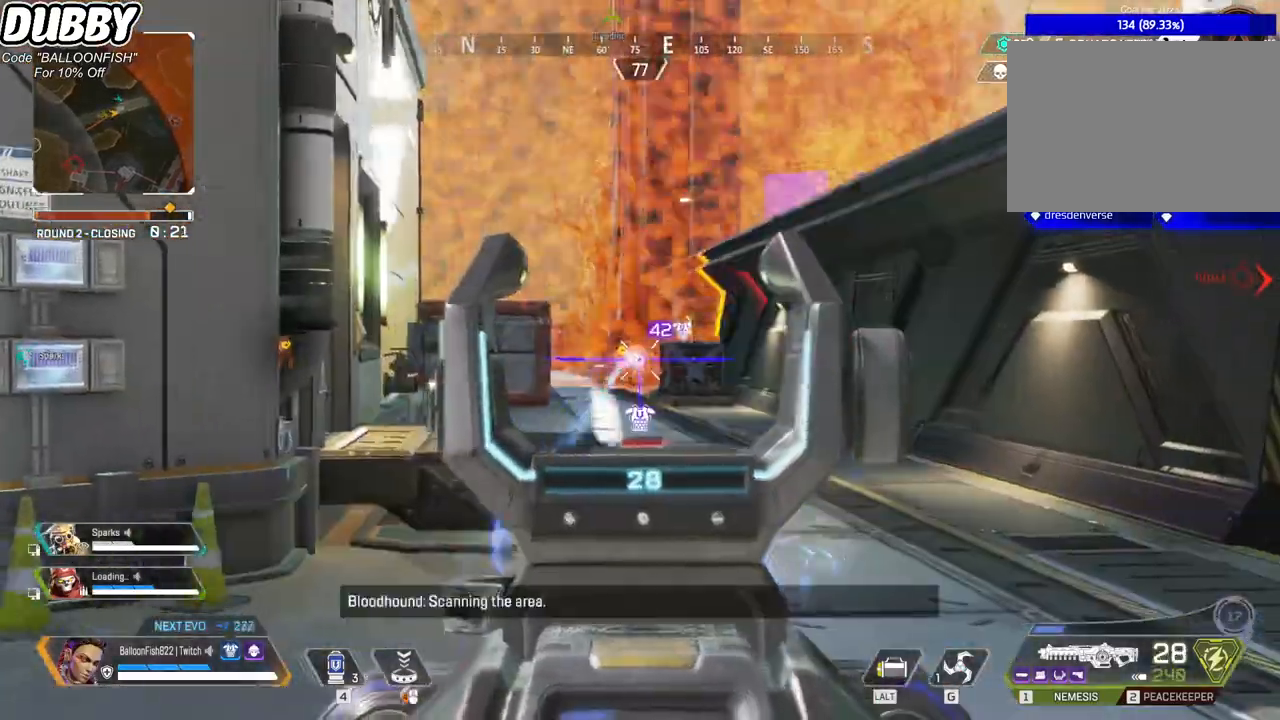
{"keys": ["a"], "mouse": ["left"], "events": [[34, "d", "up"], [101, "mouse_left", "down"]]}
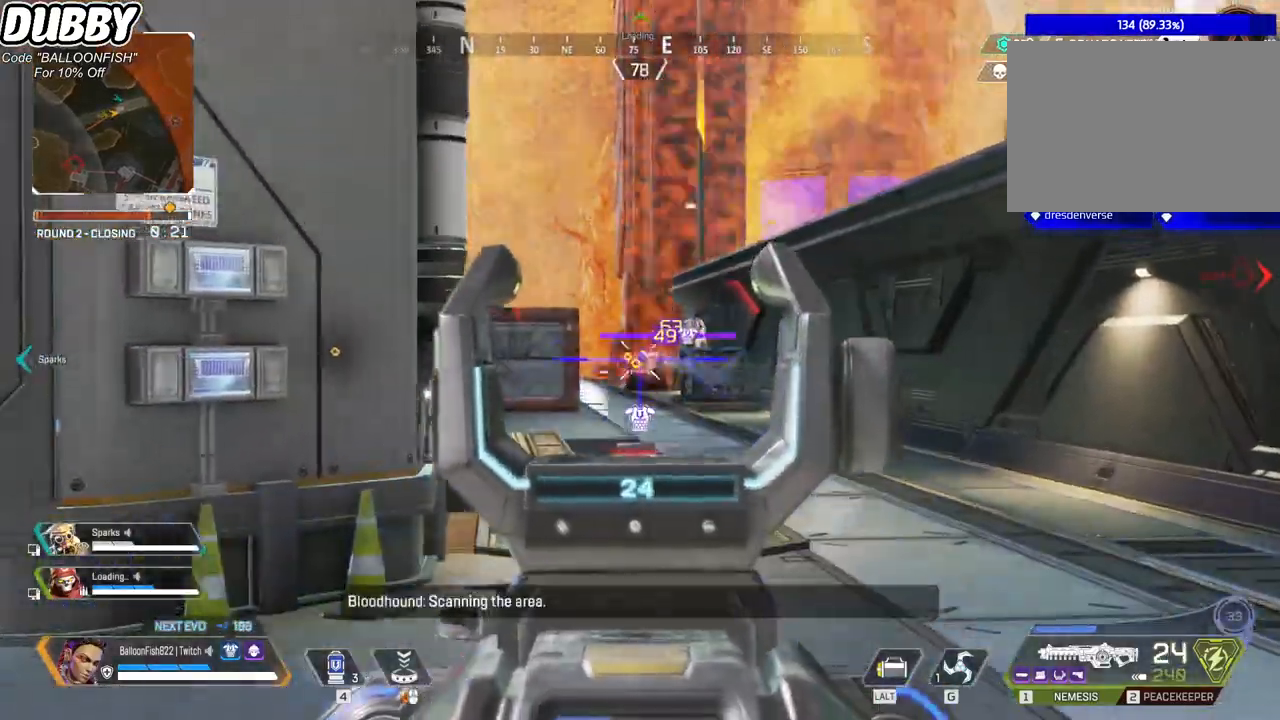
{"keys": ["d"], "mouse": ["left"], "events": [[67, "a", "up"], [67, "d", "down"]]}
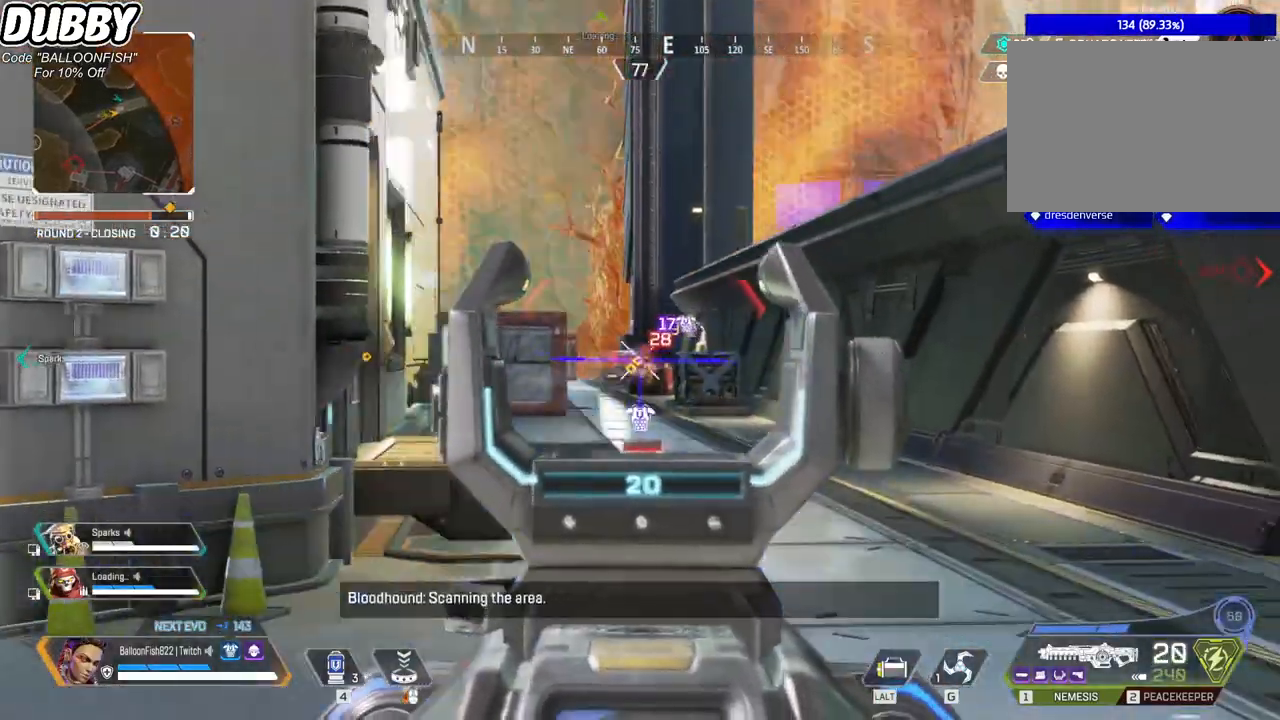
{"keys": ["d"], "mouse": ["left"], "events": [[67, "a", "down"], [134, "d", "up"], [301, "d", "down"], [367, "a", "up"]]}
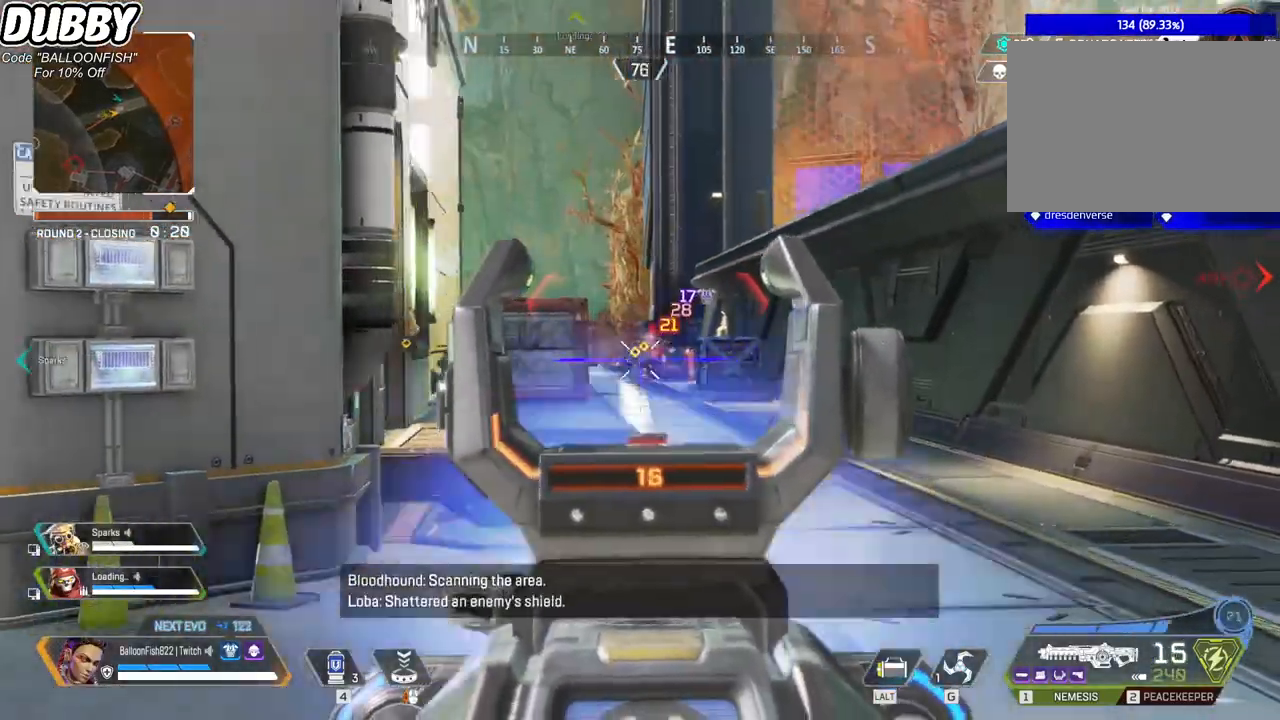
{"keys": ["d", "w"], "mouse": ["left"], "events": [[33, "w", "down"]]}
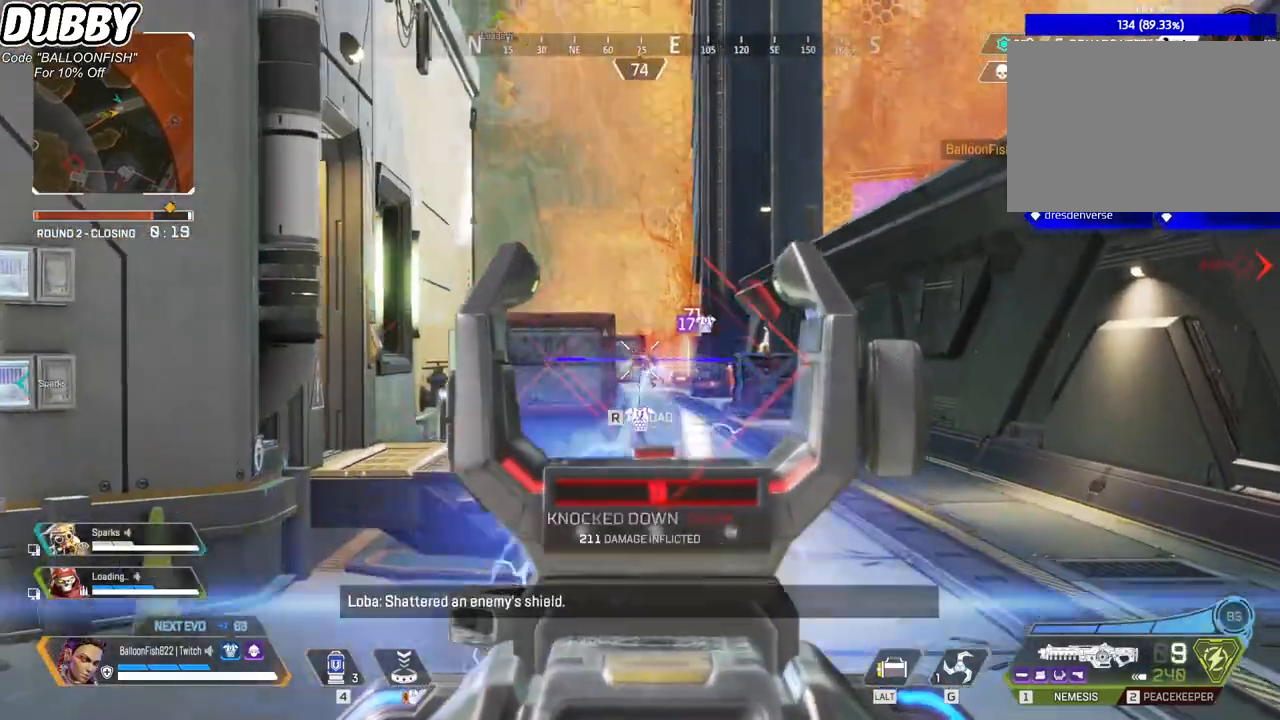
{"keys": ["w"], "mouse": [], "events": [[133, "d", "up"], [233, "mouse_left", "up"], [233, "r", "down"], [300, "r", "up"], [334, "a", "down"], [400, "r", "down"], [434, "r", "up"], [467, "a", "up"]]}
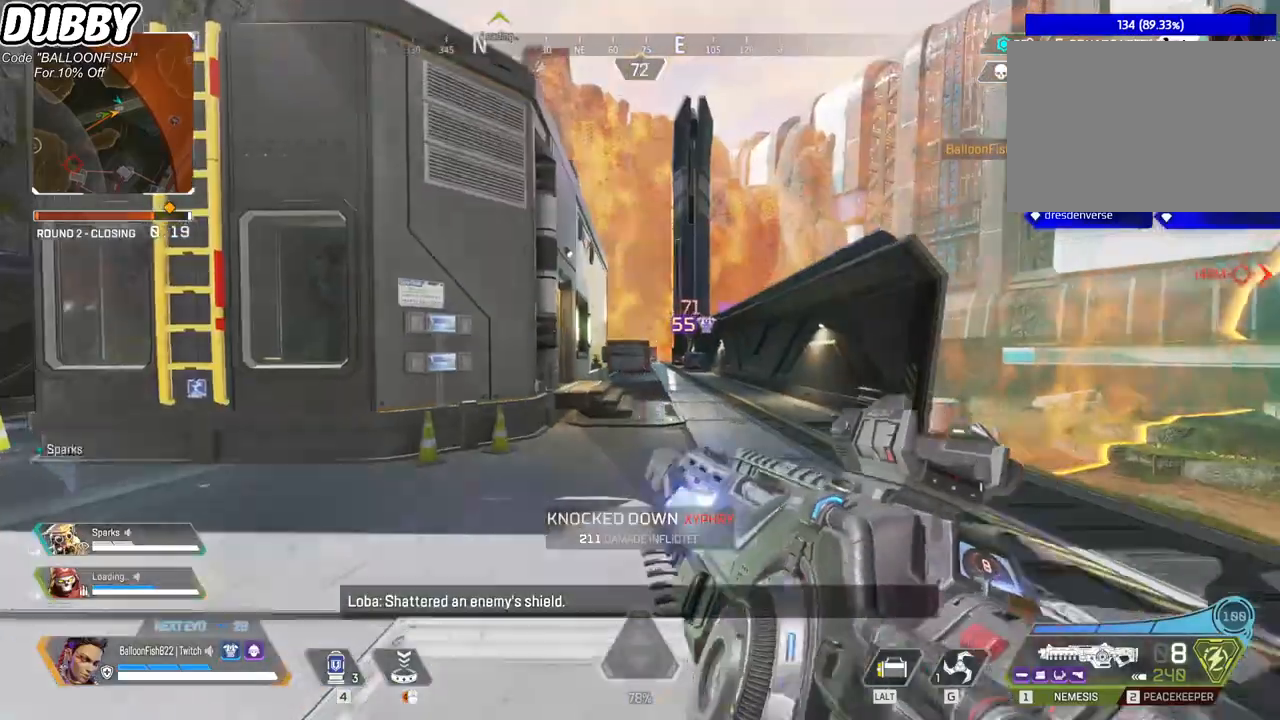
{"keys": ["w"], "mouse": [], "events": []}
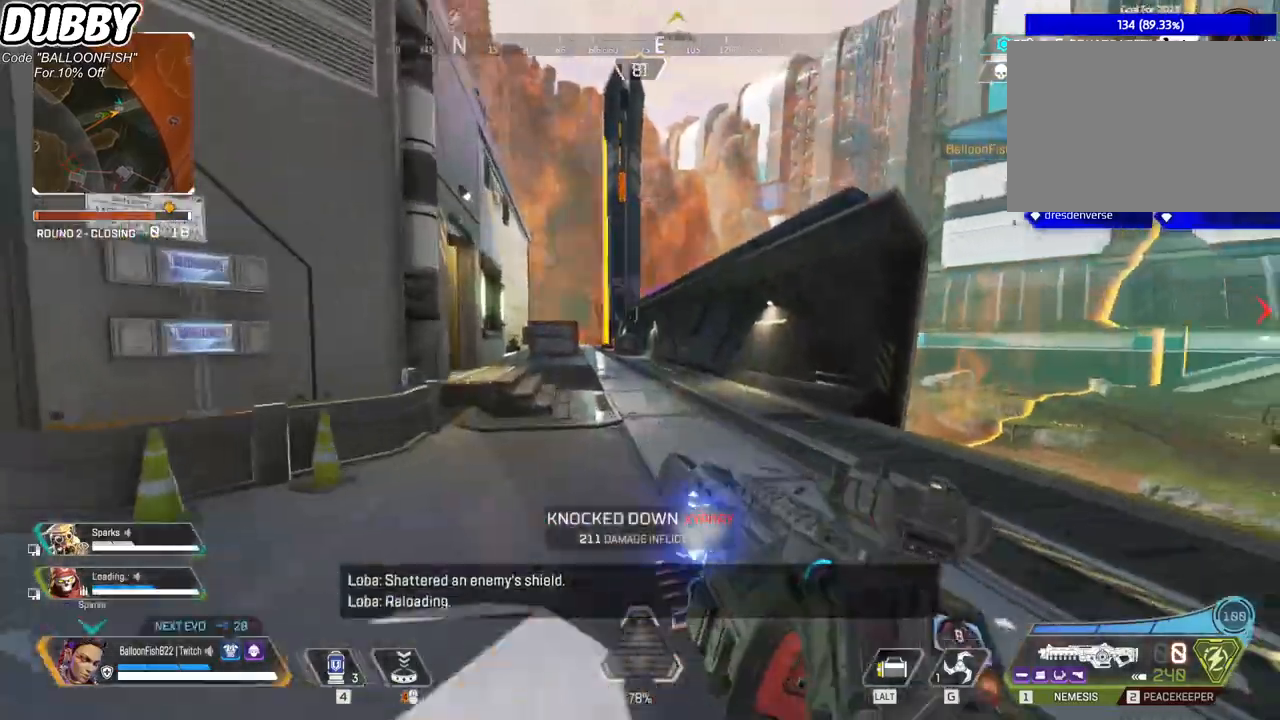
{"keys": ["w"], "mouse": [], "events": []}
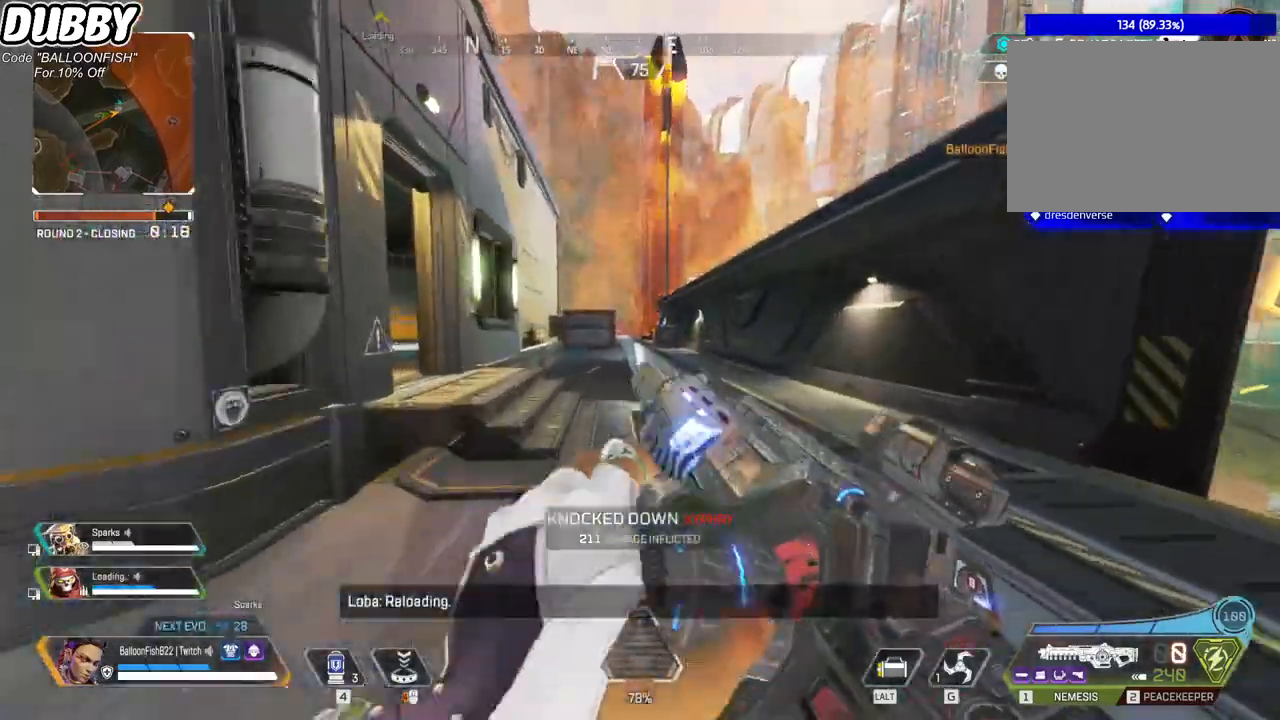
{"keys": ["d", "w"], "mouse": [], "events": [[100, "a", "down"], [334, "a", "up"], [334, "d", "down"]]}
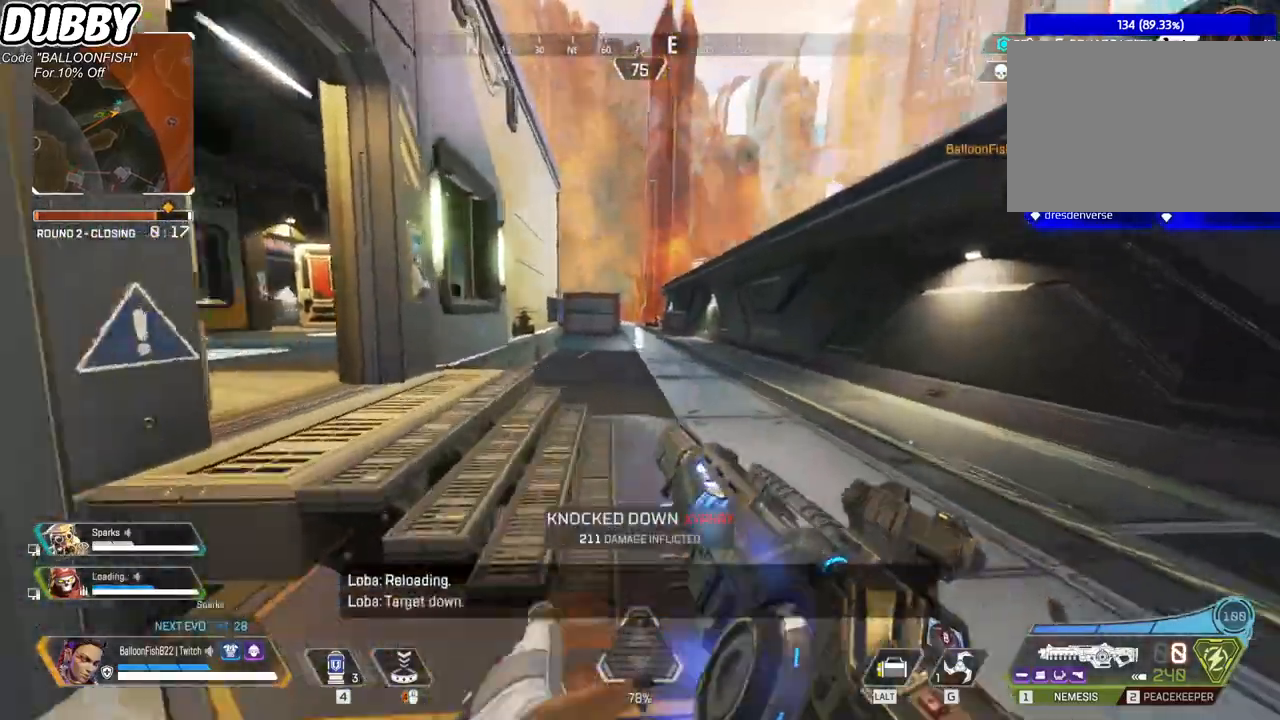
{"keys": ["d", "w"], "mouse": [], "events": []}
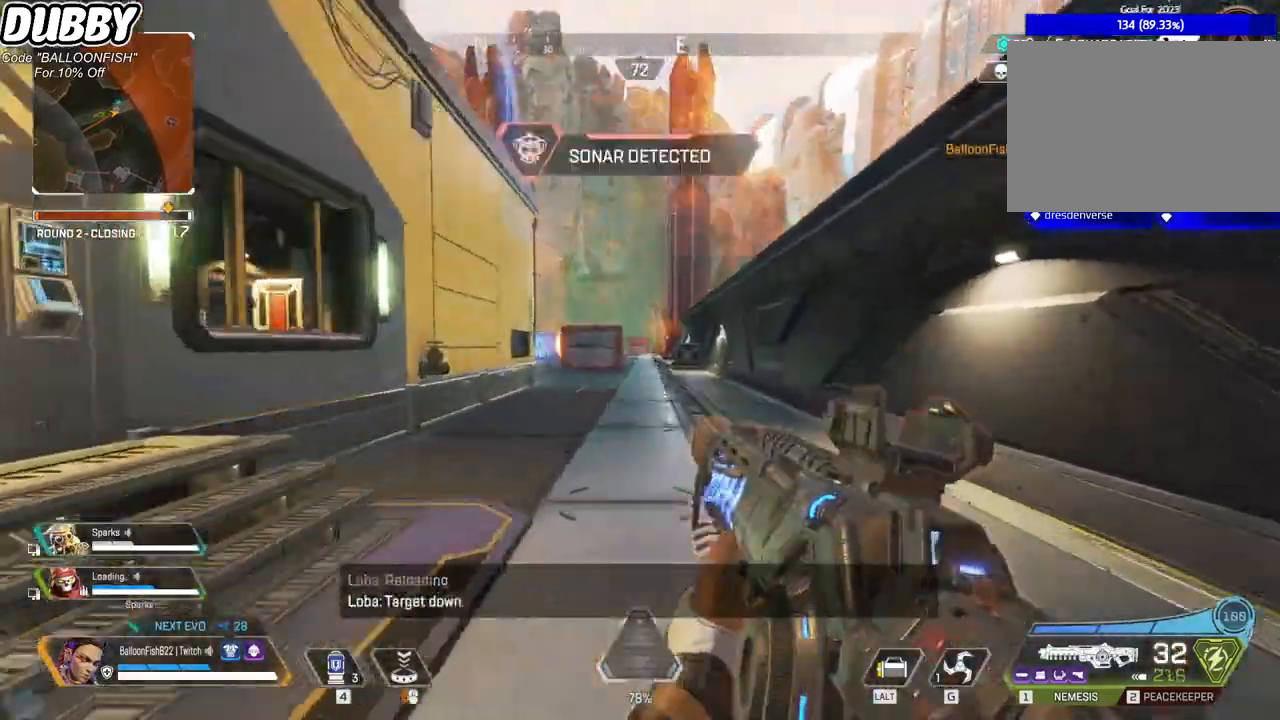
{"keys": ["w"], "mouse": [], "events": [[401, "d", "up"]]}
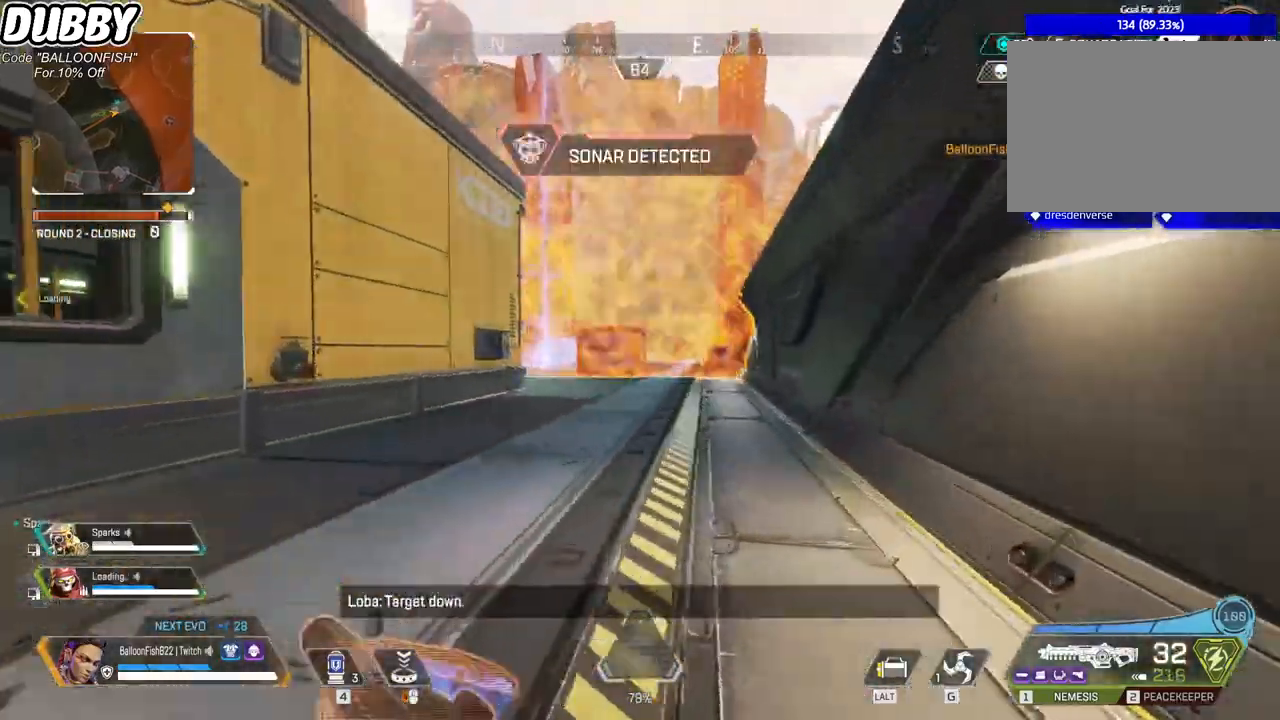
{"keys": ["a", "w"], "mouse": [], "events": [[434, "a", "down"]]}
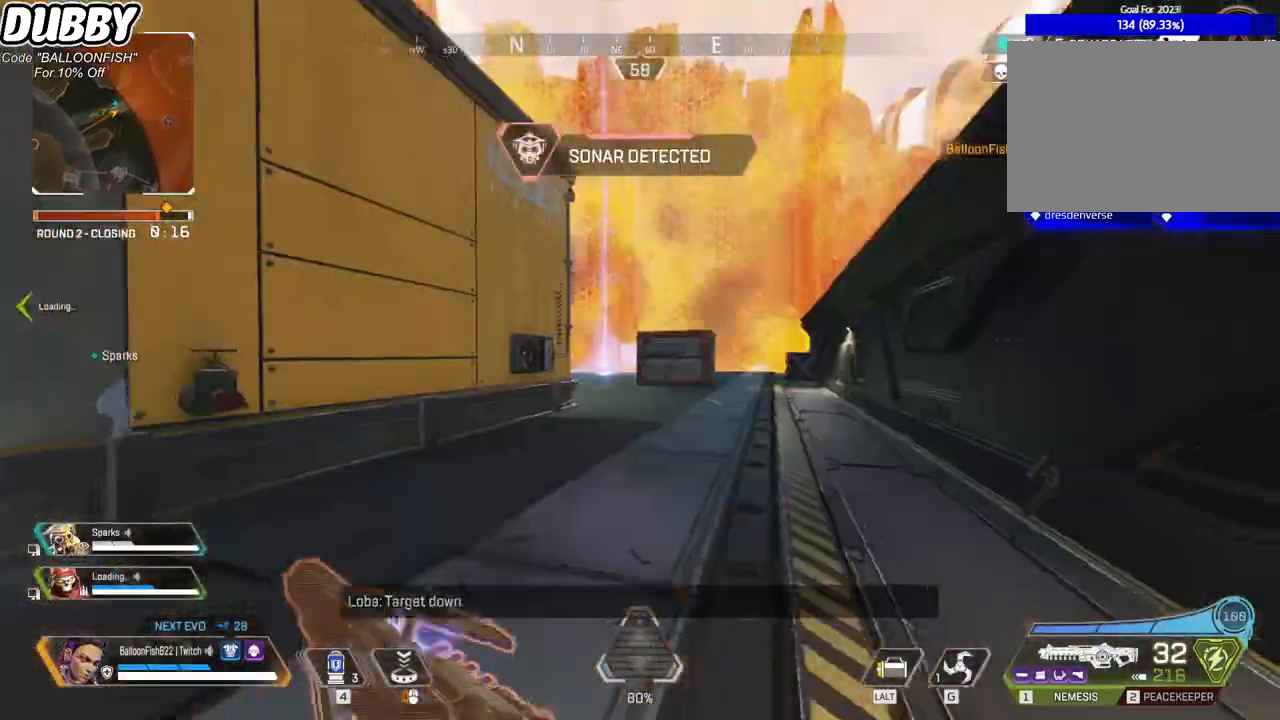
{"keys": ["d"], "mouse": [], "events": [[133, "d", "down"], [200, "w", "up"], [300, "d", "up"], [300, "mouse_right", "down"], [434, "a", "up"], [434, "d", "down"], [500, "mouse_right", "up"]]}
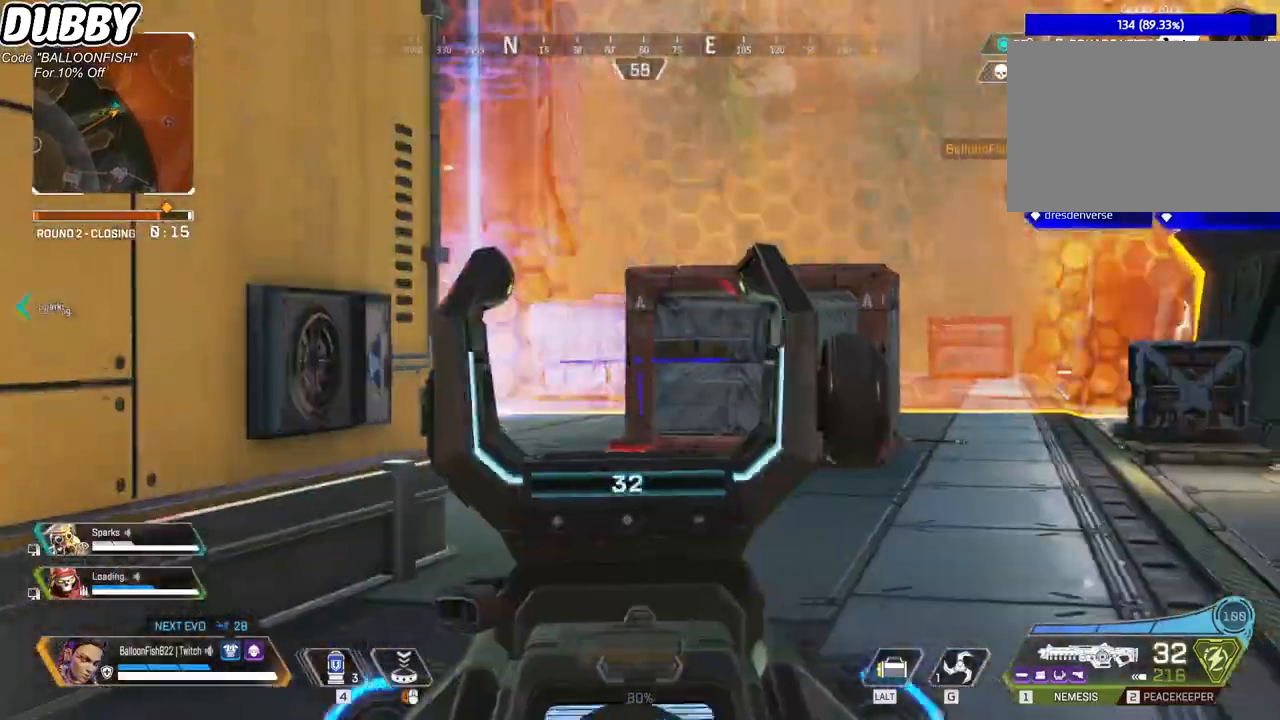
{"keys": ["d", "s"], "mouse": [], "events": [[501, "s", "down"]]}
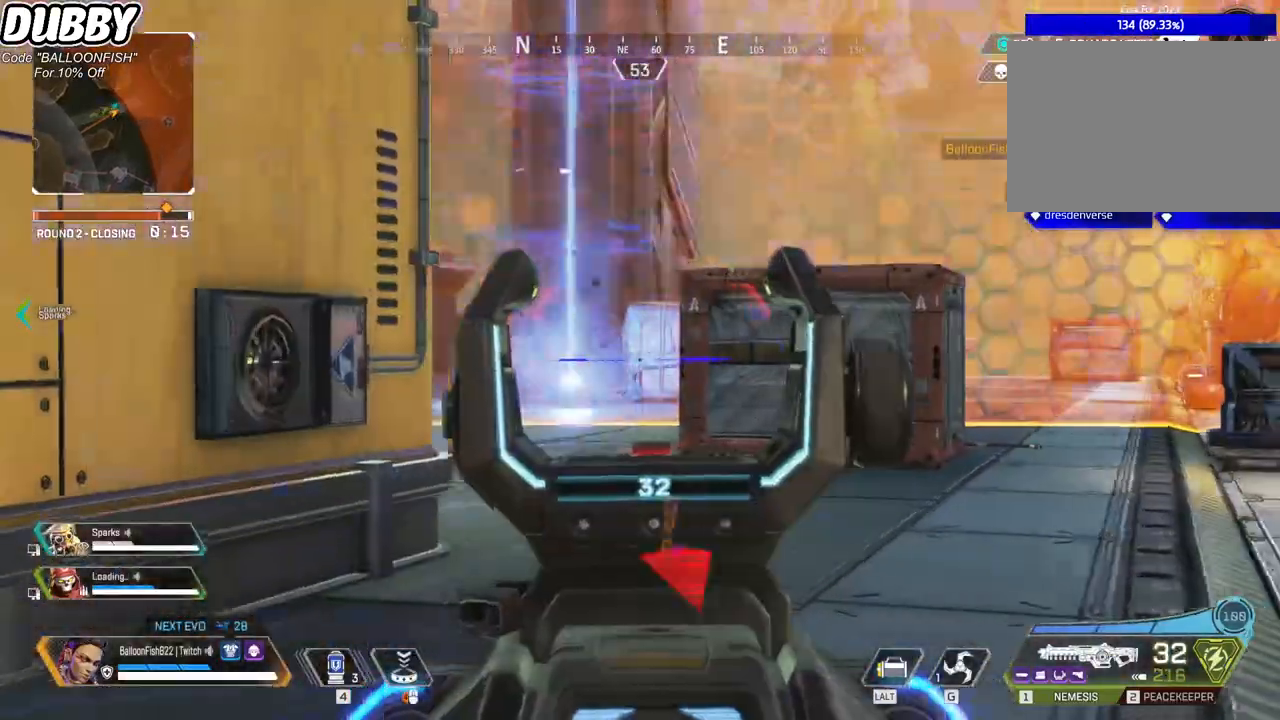
{"keys": ["a"], "mouse": [], "events": [[67, "mouse_right", "down"], [201, "mouse_right", "up"], [301, "a", "down"], [301, "d", "up"], [468, "s", "up"]]}
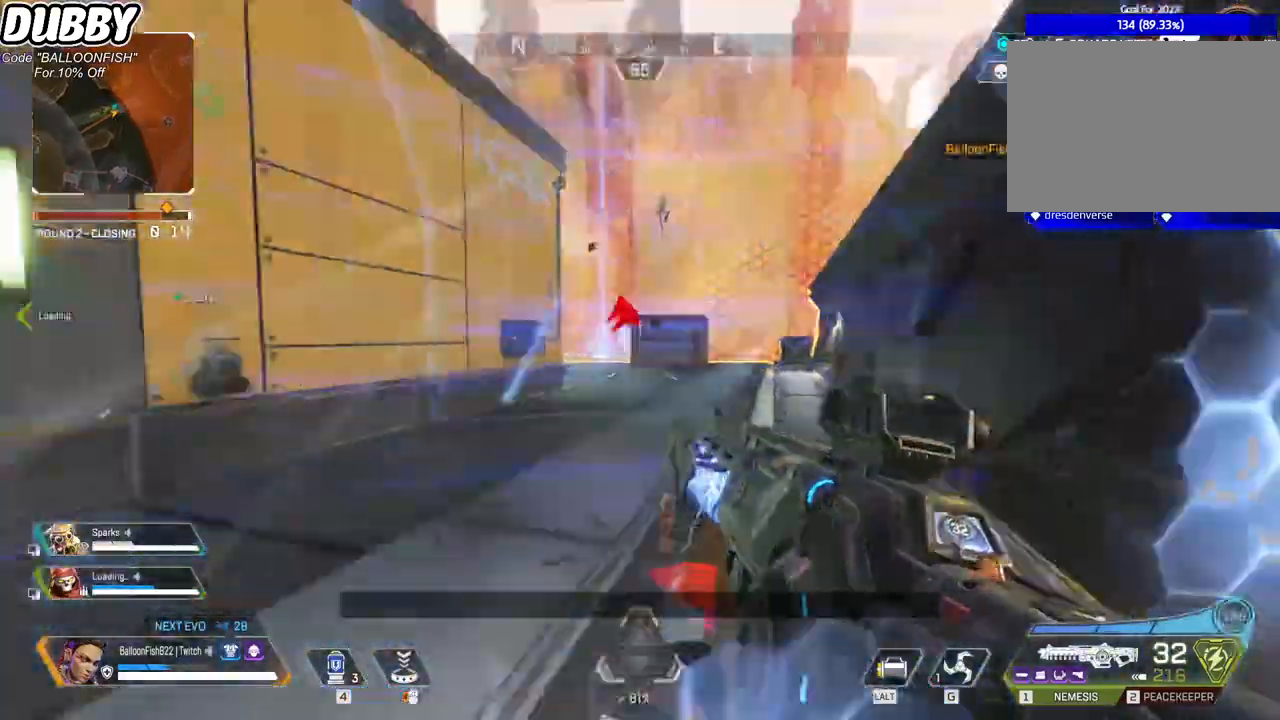
{"keys": ["w"], "mouse": [], "events": [[67, "w", "down"], [134, "3", "down"], [200, "3", "up"], [267, "a", "up"]]}
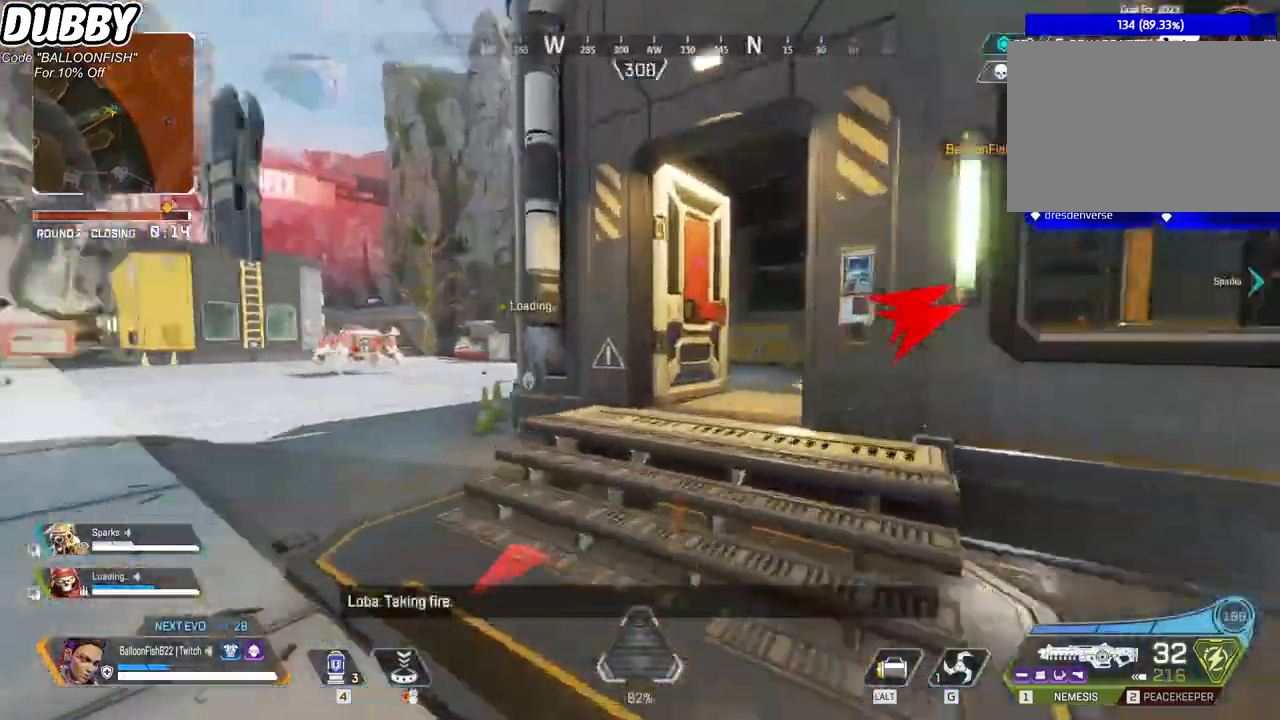
{"keys": ["w"], "mouse": [], "events": []}
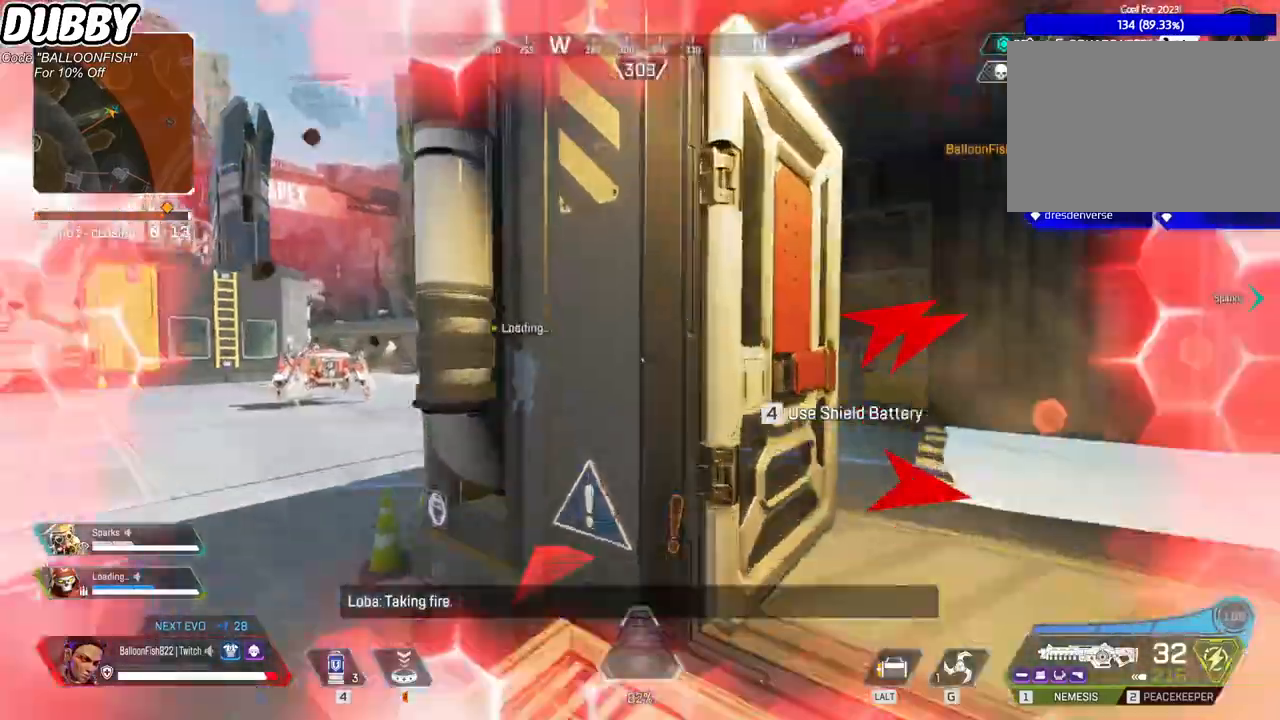
{"keys": ["w"], "mouse": [], "events": []}
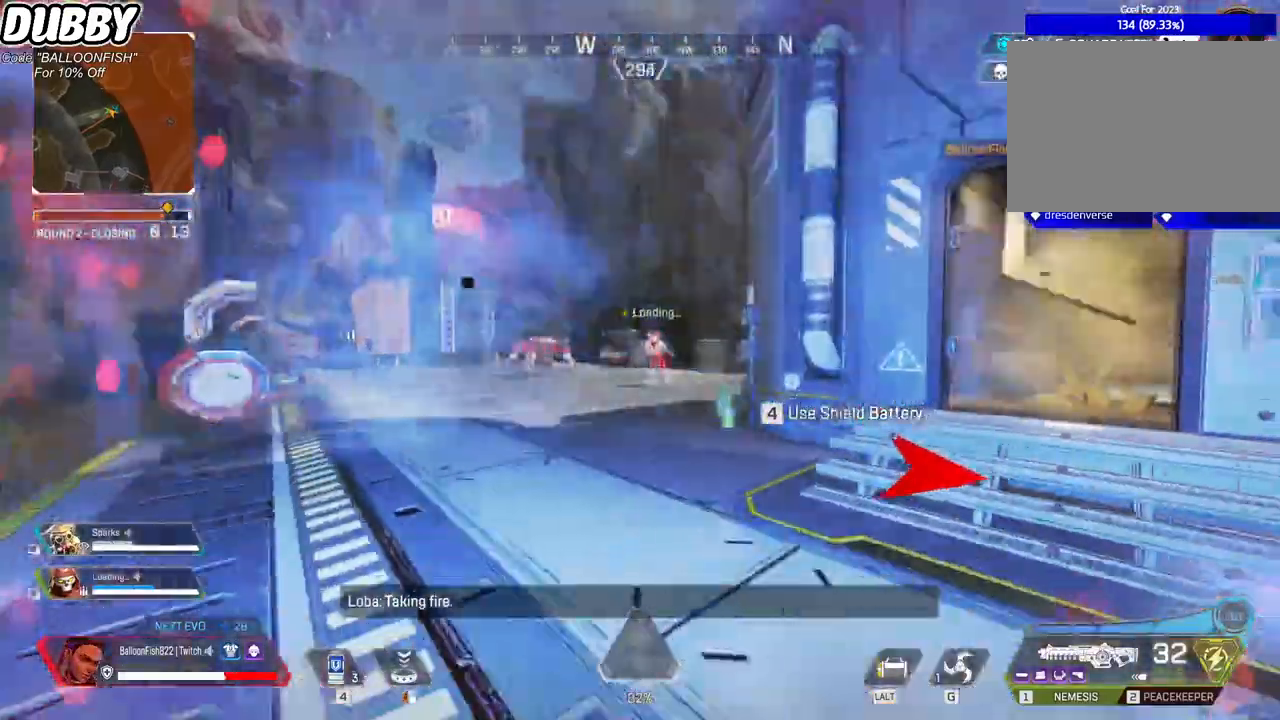
{"keys": ["w"], "mouse": [], "events": []}
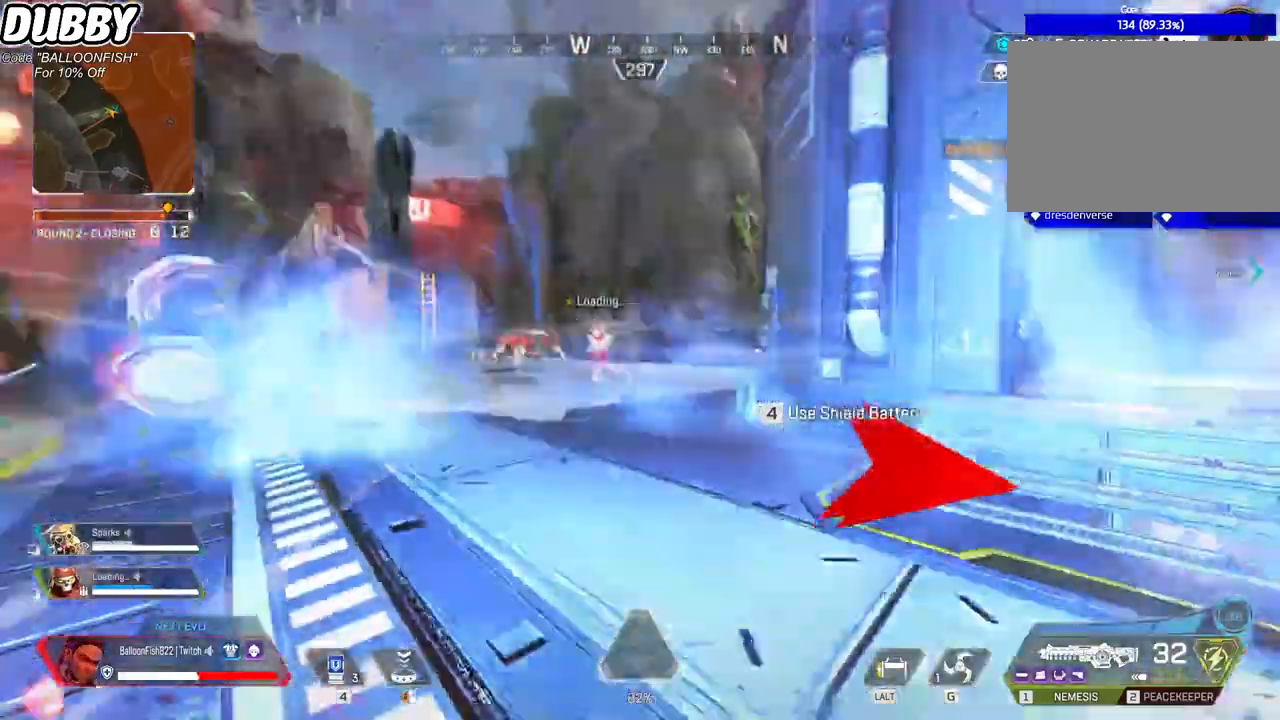
{"keys": ["w"], "mouse": [], "events": []}
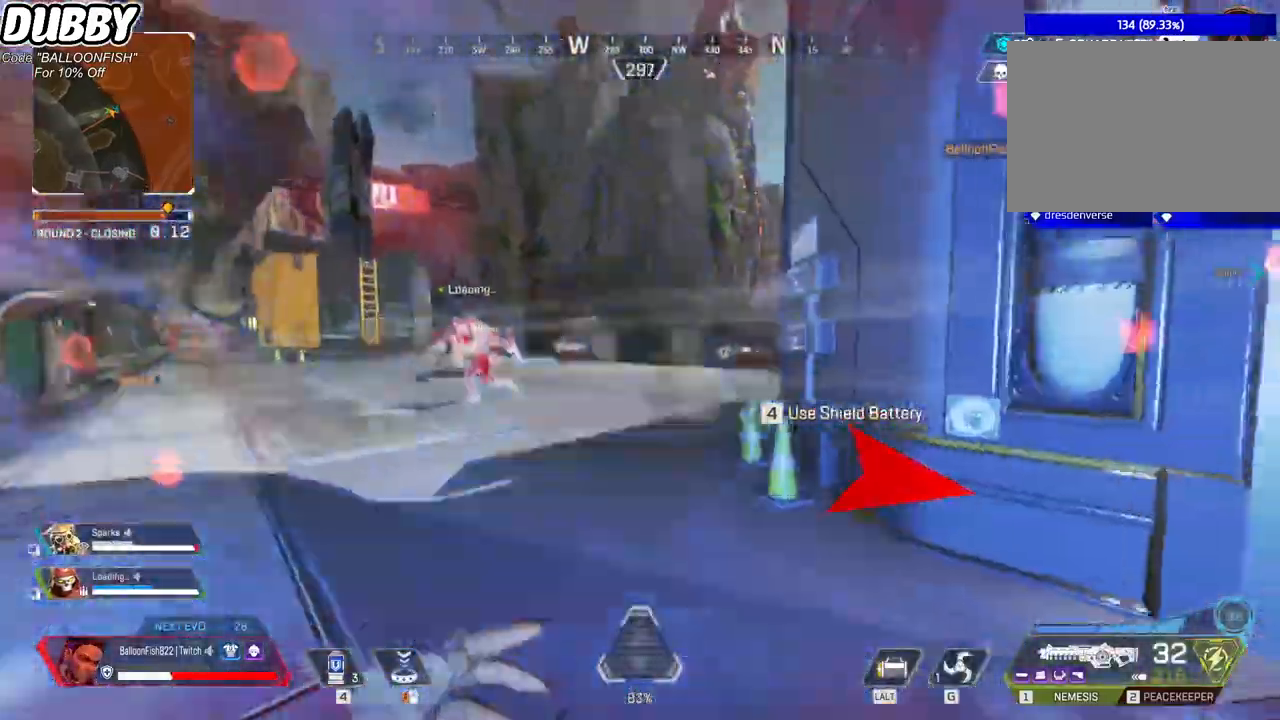
{"keys": ["w"], "mouse": [], "events": []}
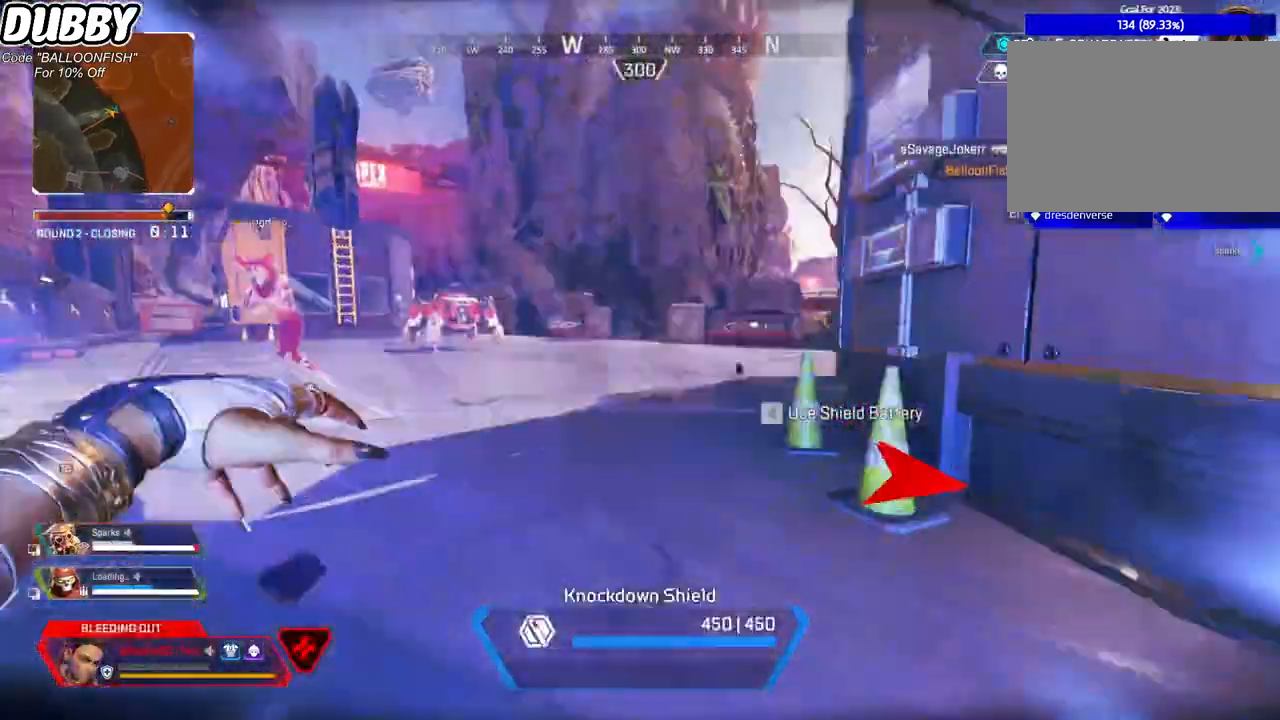
{"keys": ["a"], "mouse": [], "events": [[300, "a", "down"], [400, "w", "up"]]}
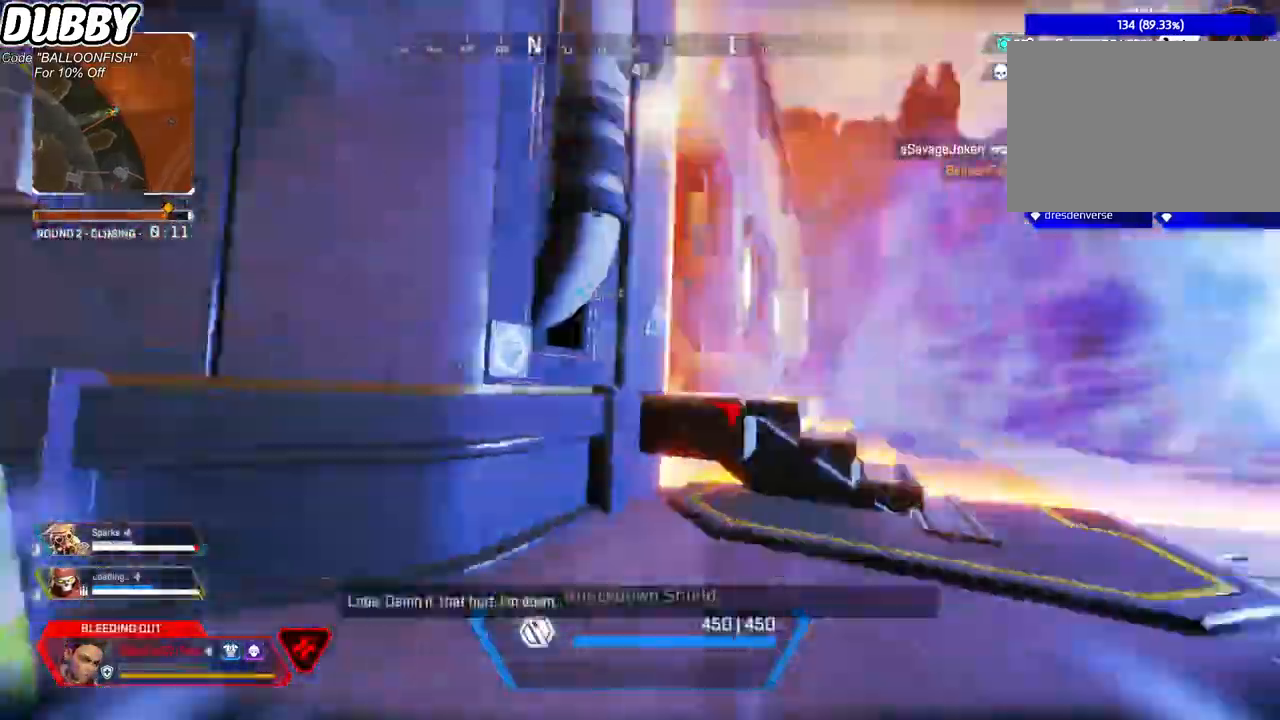
{"keys": ["a", "s"], "mouse": [], "events": [[33, "s", "down"]]}
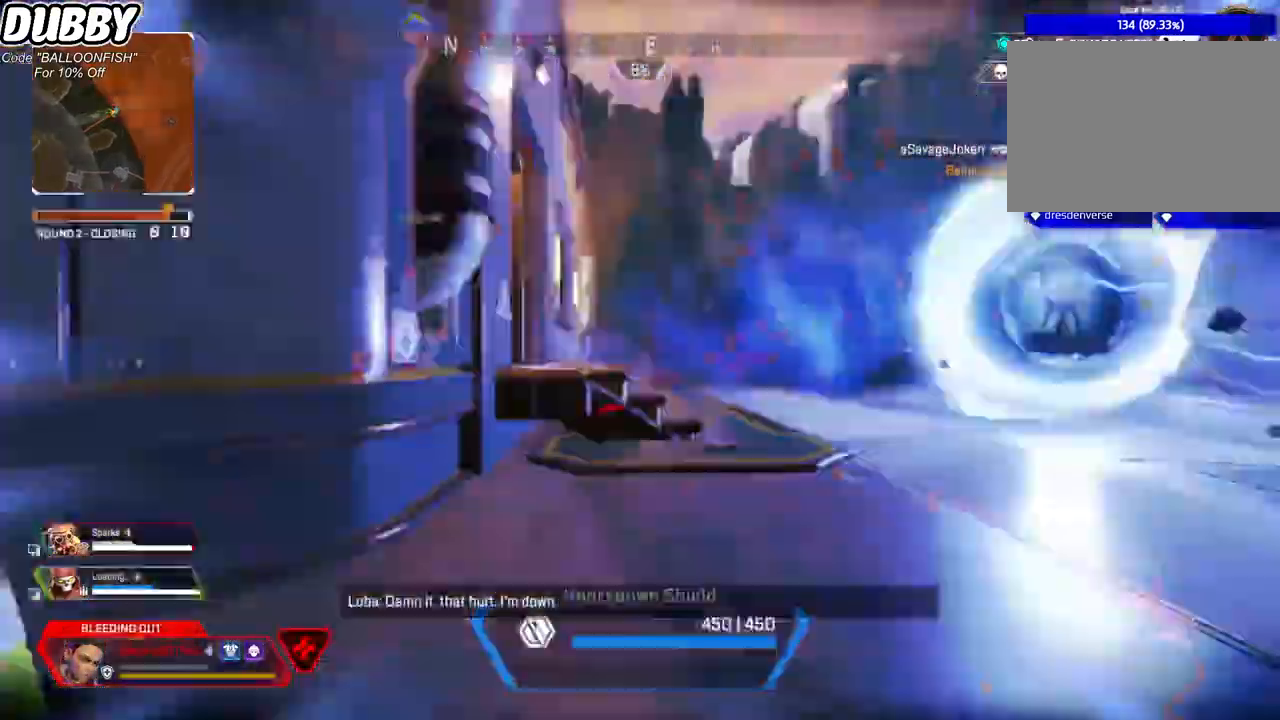
{"keys": ["s"], "mouse": [], "events": [[134, "a", "up"]]}
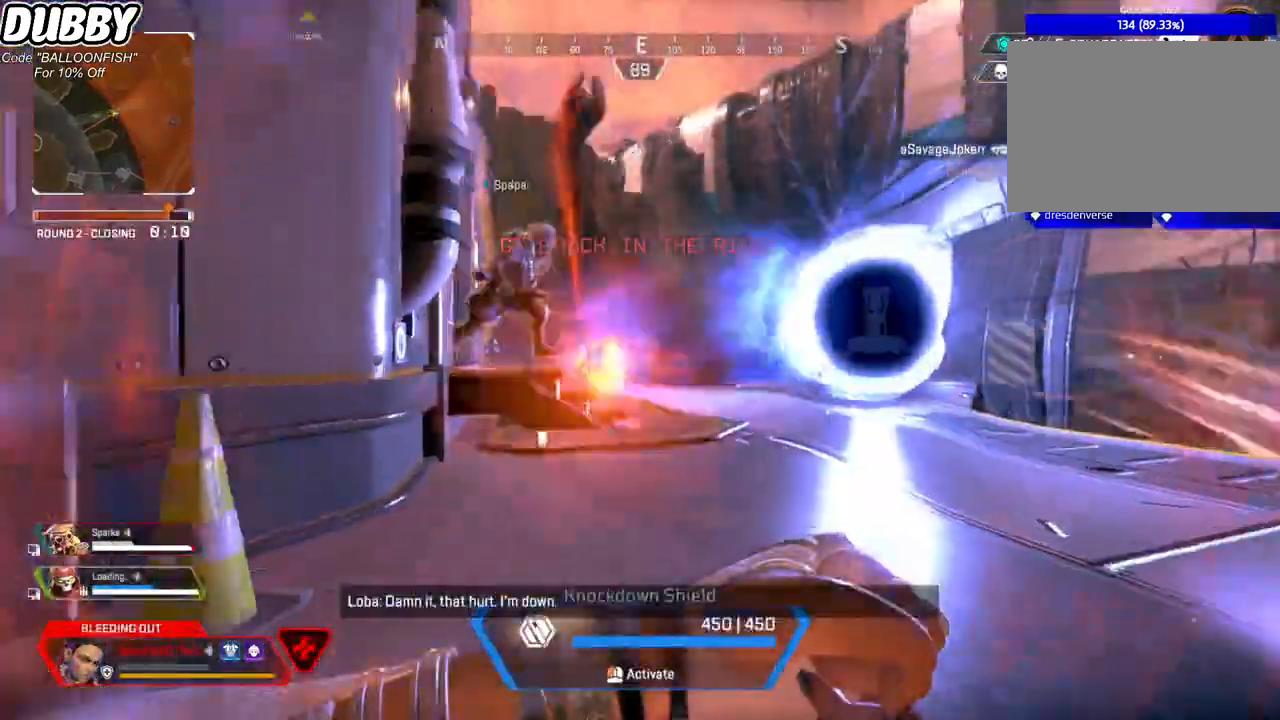
{"keys": ["s"], "mouse": [], "events": []}
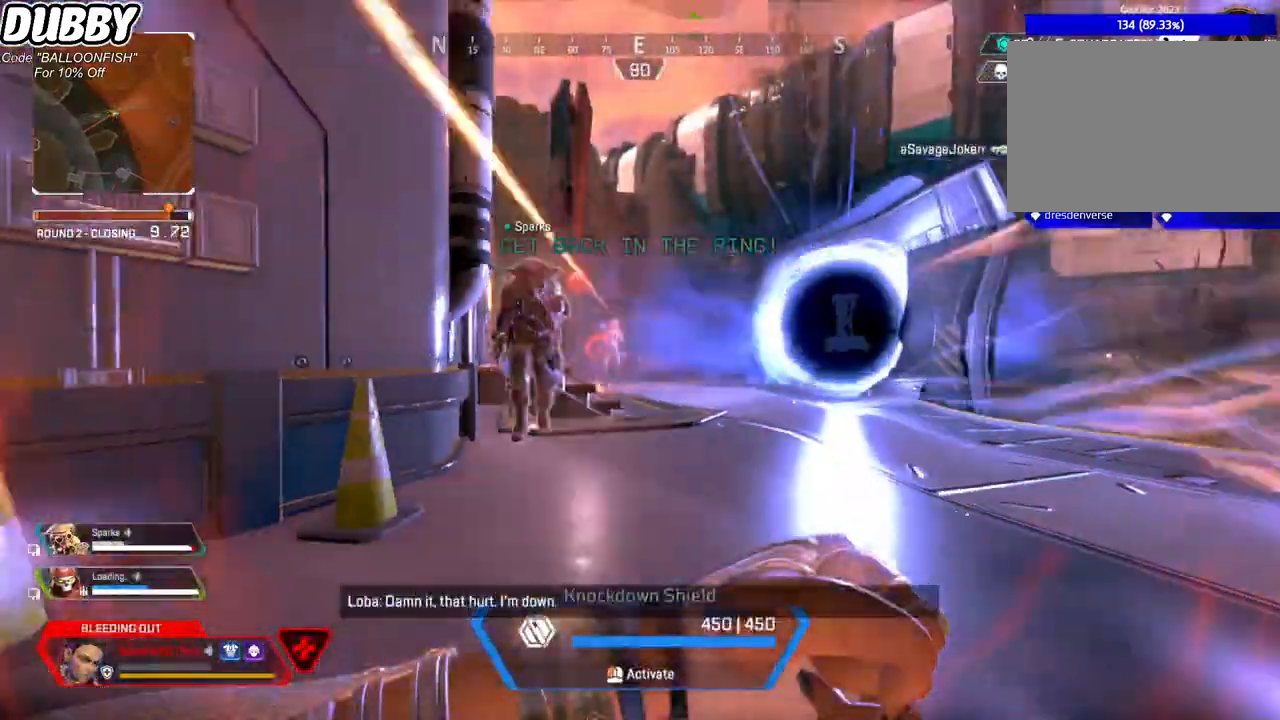
{"keys": ["s"], "mouse": [], "events": []}
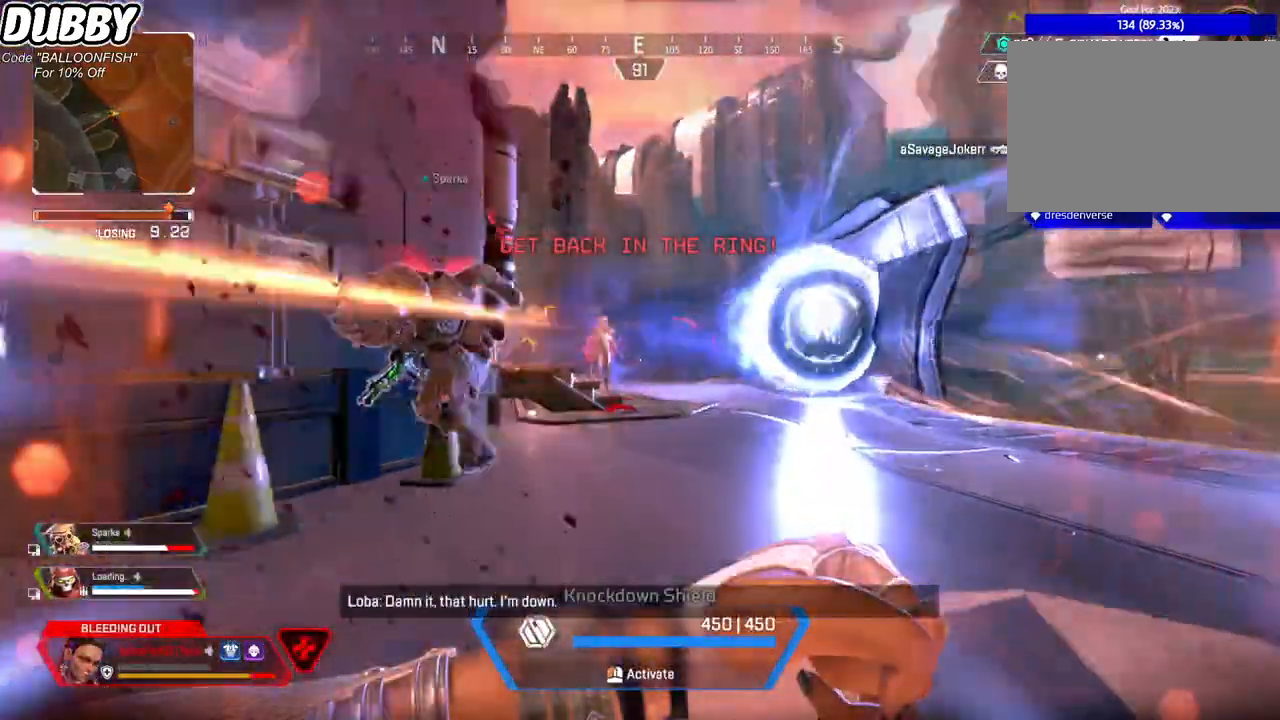
{"keys": ["s"], "mouse": [], "events": []}
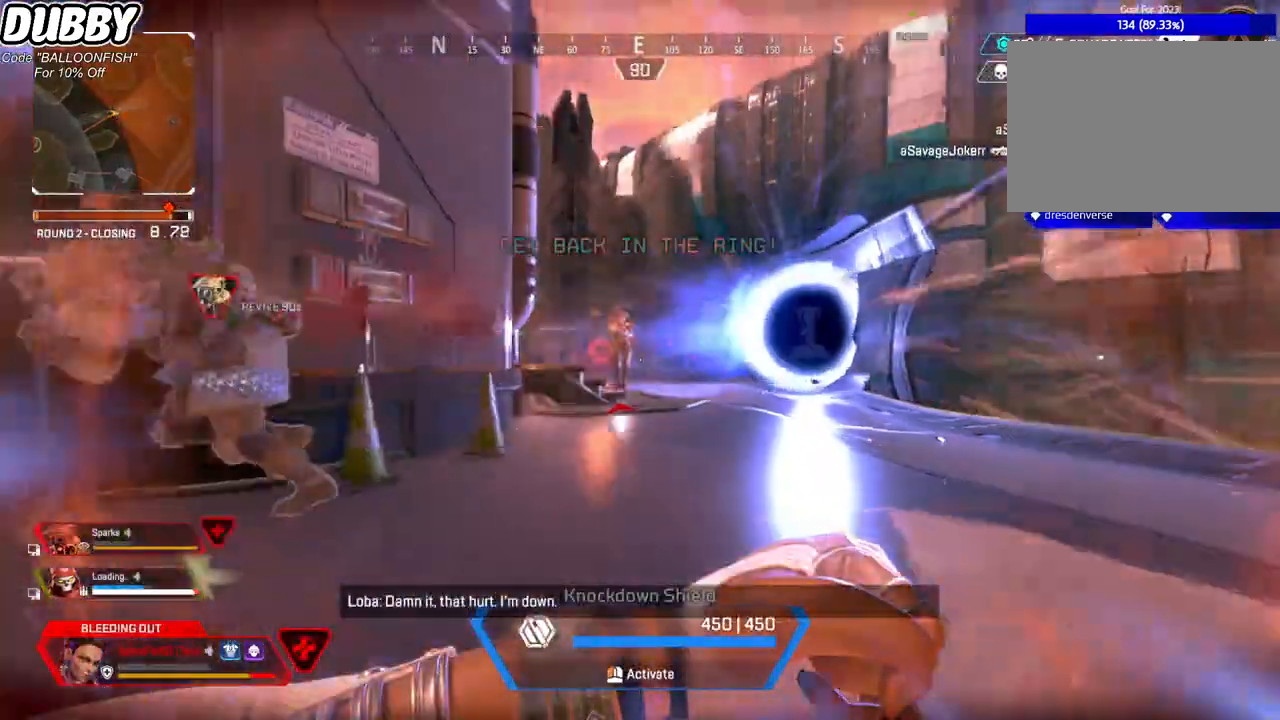
{"keys": ["s"], "mouse": [], "events": []}